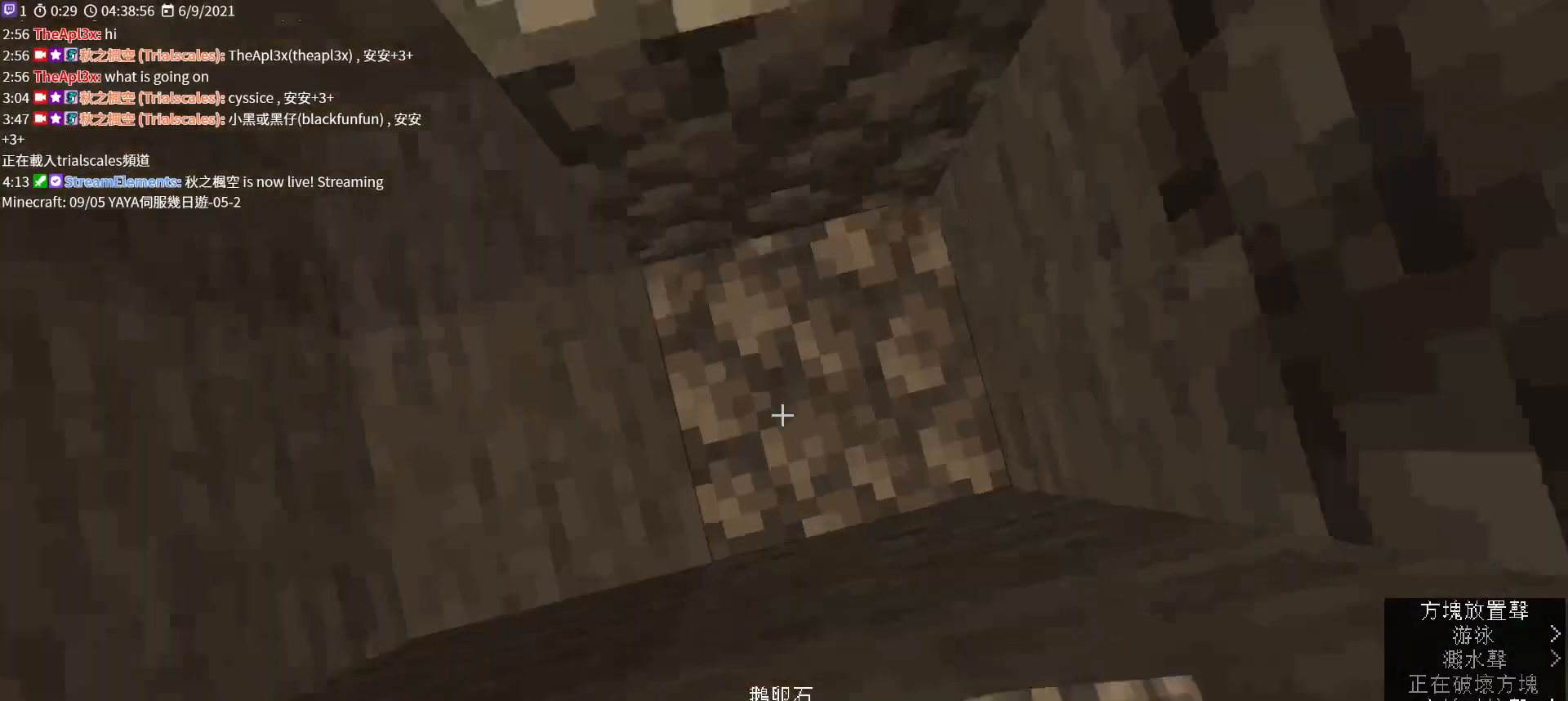
Gameplay with keyboard and mouse; each line is a JSON object with the keys and mouse buttons held at the frame after it. "events" lists presses ("down") and releases ("up") of "a", "c", "ctrl", "d", "e", "f", "q", "r", "s", "shift", "space", "tab", "v", "w", "x", "z", "mouse_left", "mouse_wheel", "mouse_right", "mouse_mb4" and "mouse_mb5" between this image and that frame as [ms after this image, input, new state], when the widget could be followed in between. "mouse_left", "mouse_wheel", "mouse_right", "mouse_mb4", "mouse_mb5" = the "left", "wheel", "right", "mb4", "mb5" buttons of the "mouse" list. No other keys are recorded. Fast repeated clicks can show as one long hold. "wheel" means that the mouse wheel is clicked or scrolled. Not read: mouse_move.
{"keys": [], "mouse": [], "events": [[100, "mouse_right", "up"], [100, "space", "down"], [267, "space", "up"], [333, "mouse_right", "down"], [467, "mouse_right", "up"]]}
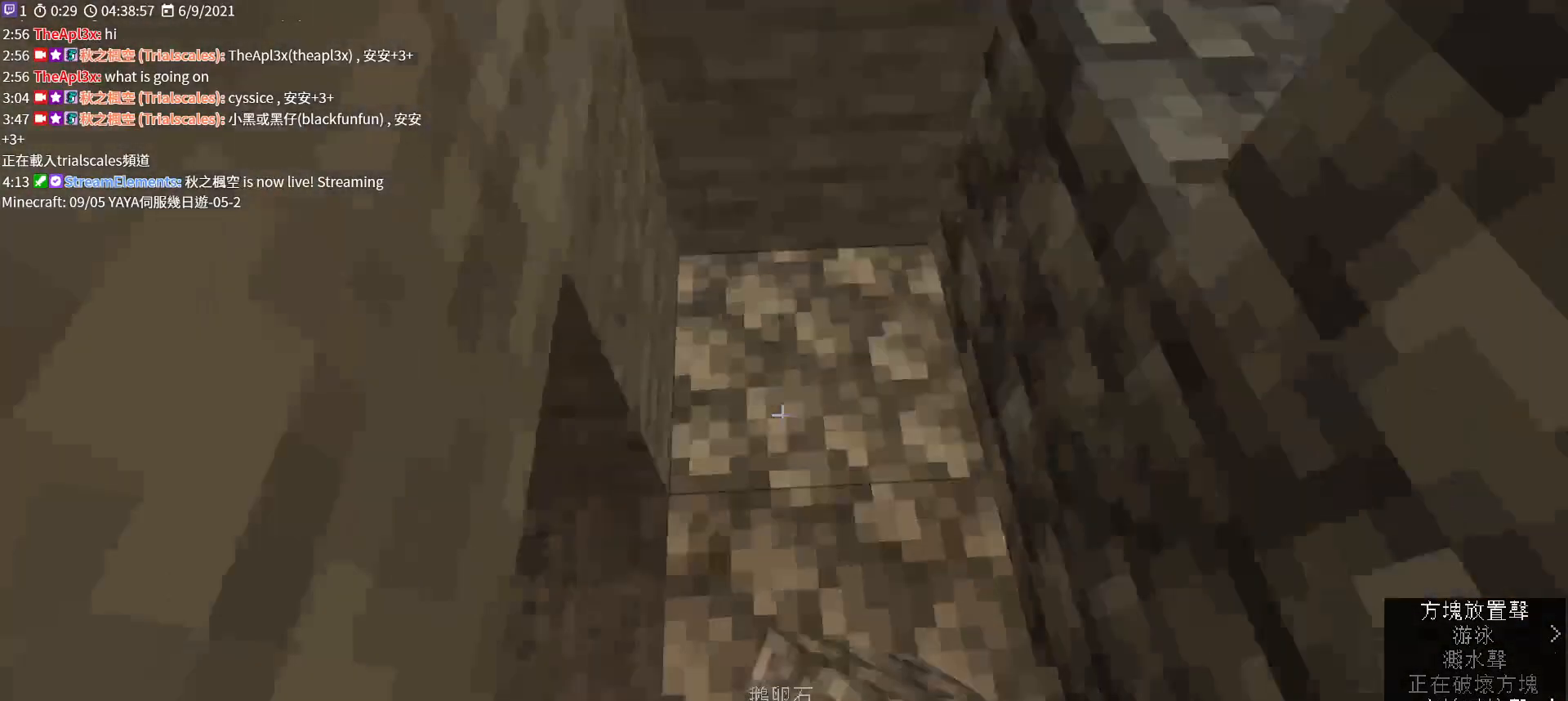
{"keys": ["space", "w"], "mouse": [], "events": [[67, "mouse_right", "down"], [167, "space", "down"], [200, "mouse_right", "up"], [433, "w", "down"]]}
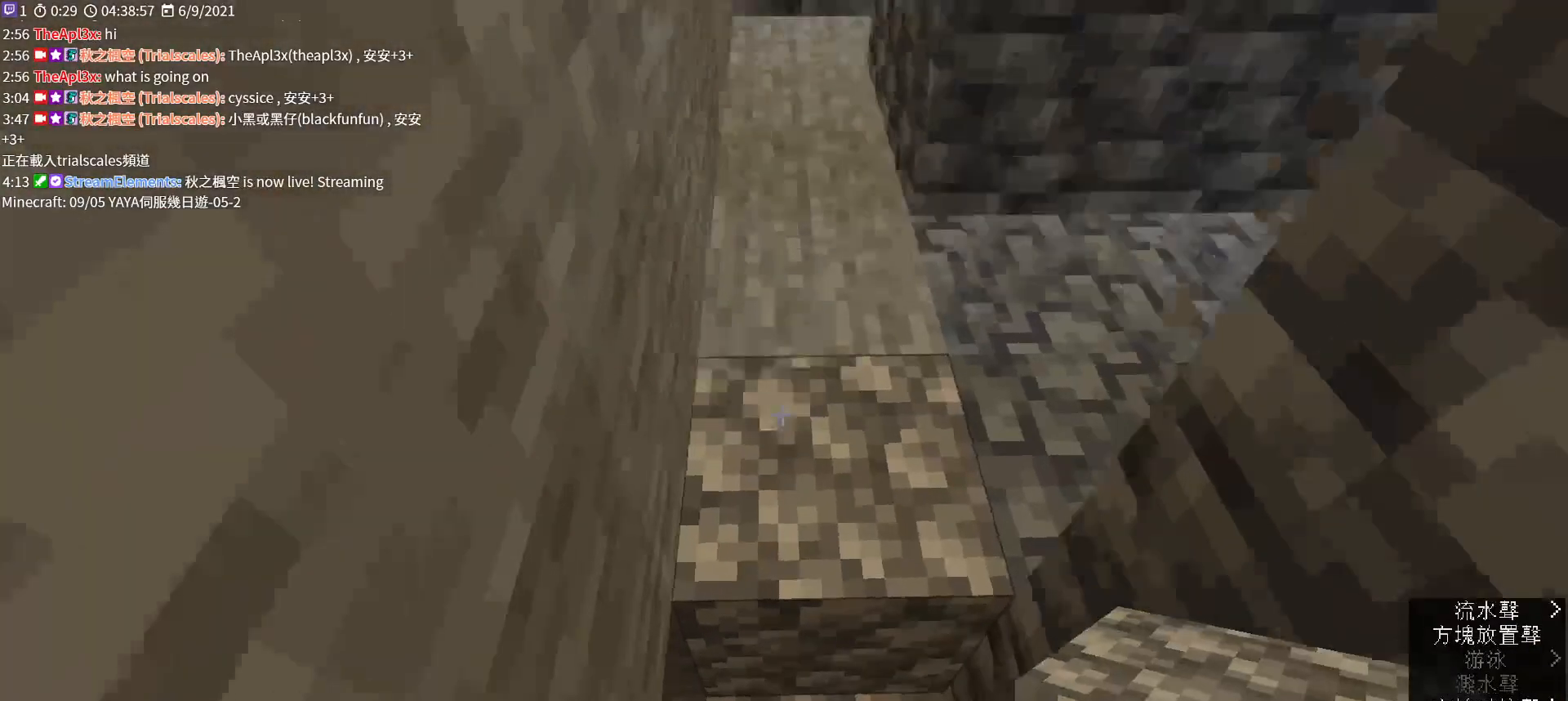
{"keys": ["a"], "mouse": ["right"], "events": [[67, "space", "up"], [167, "w", "up"], [333, "space", "down"], [467, "space", "up"], [500, "a", "down"], [500, "mouse_right", "down"]]}
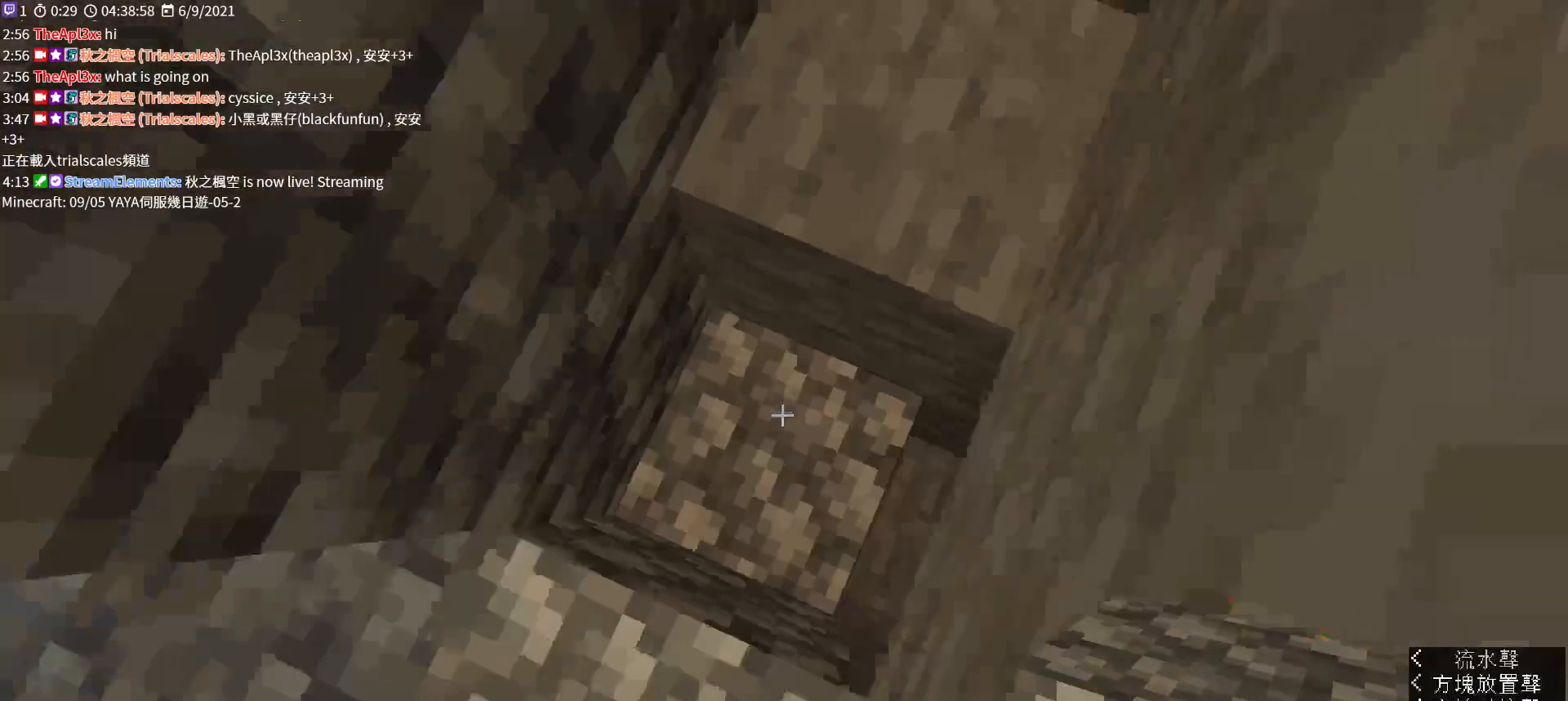
{"keys": [], "mouse": [], "events": [[133, "mouse_right", "up"], [333, "w", "down"], [467, "w", "up"], [500, "a", "up"]]}
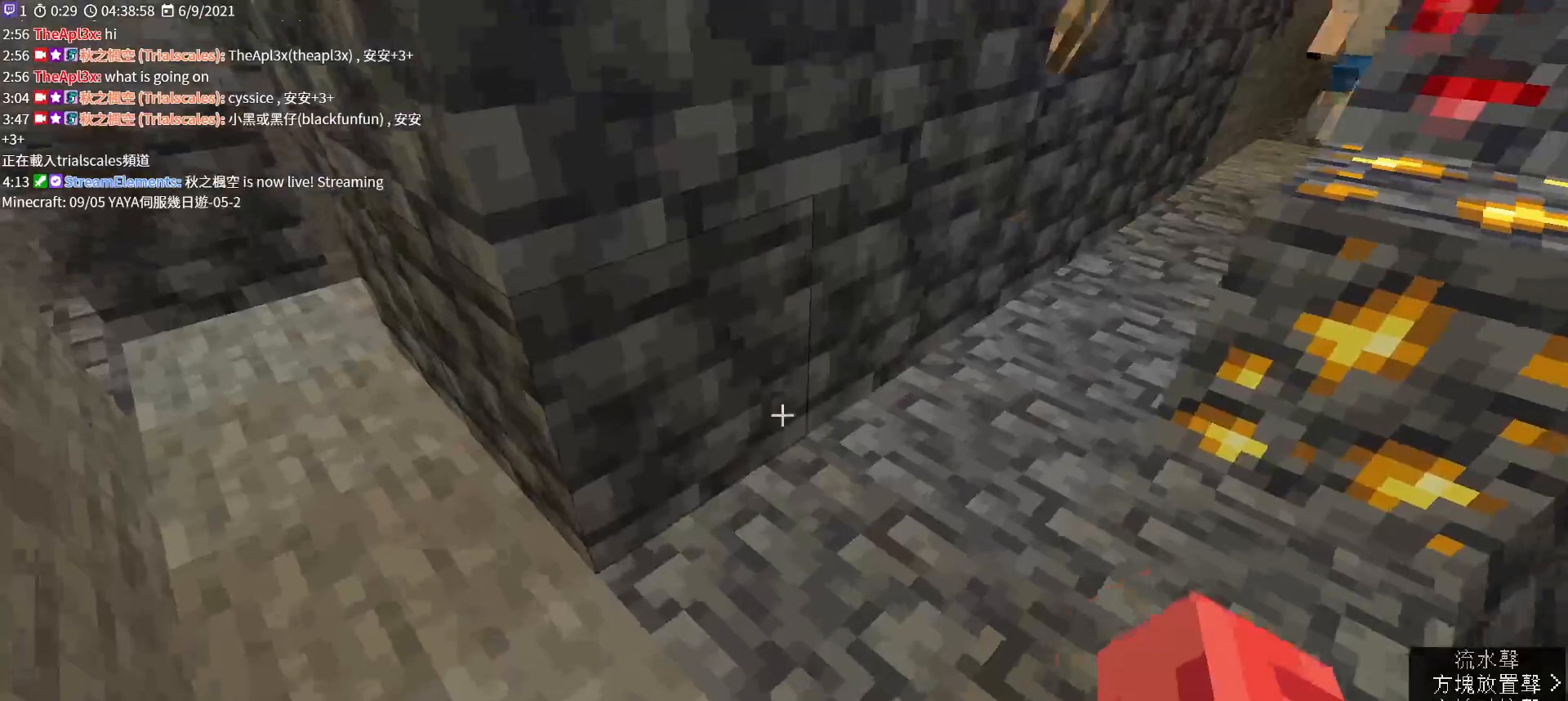
{"keys": [], "mouse": [], "events": []}
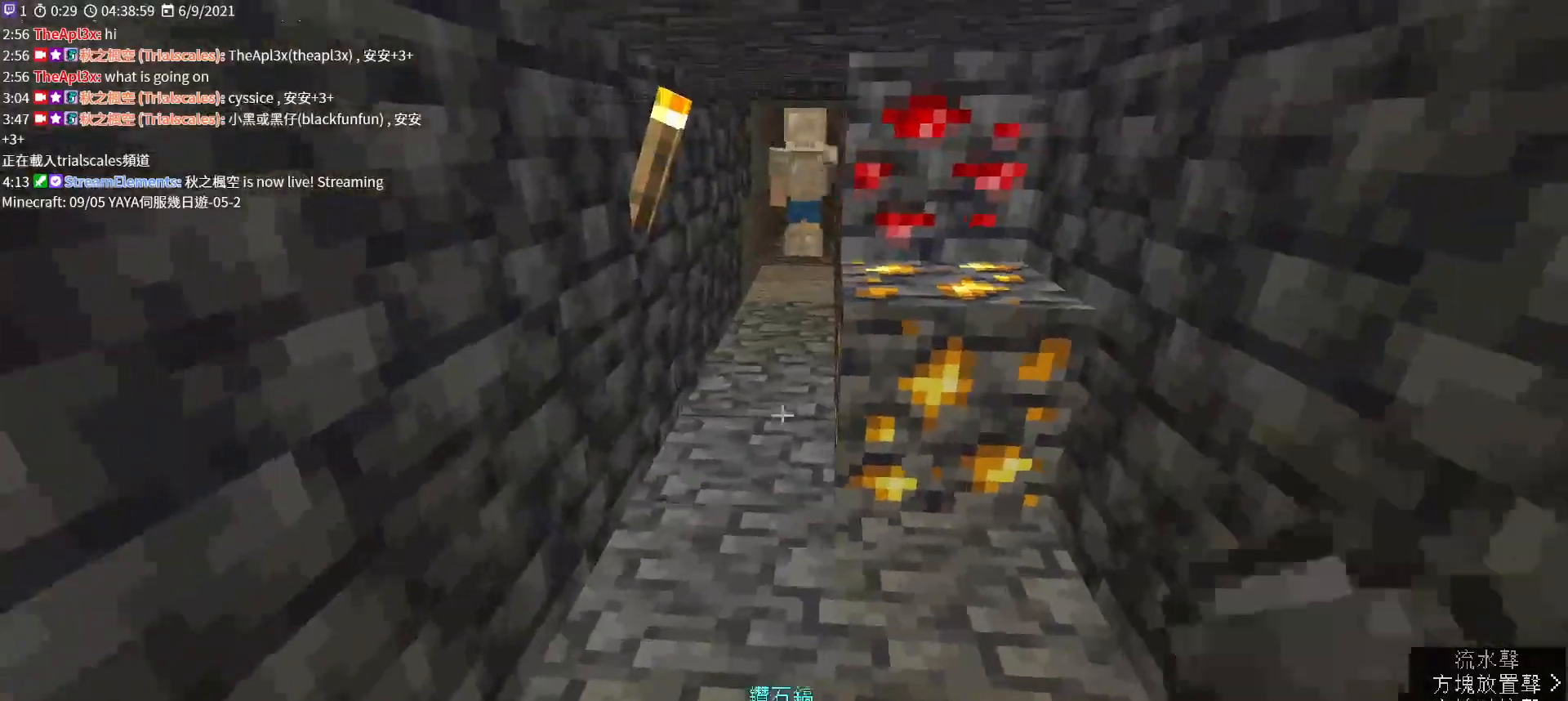
{"keys": [], "mouse": ["left"], "events": [[133, "w", "down"], [267, "mouse_left", "down"], [333, "w", "up"]]}
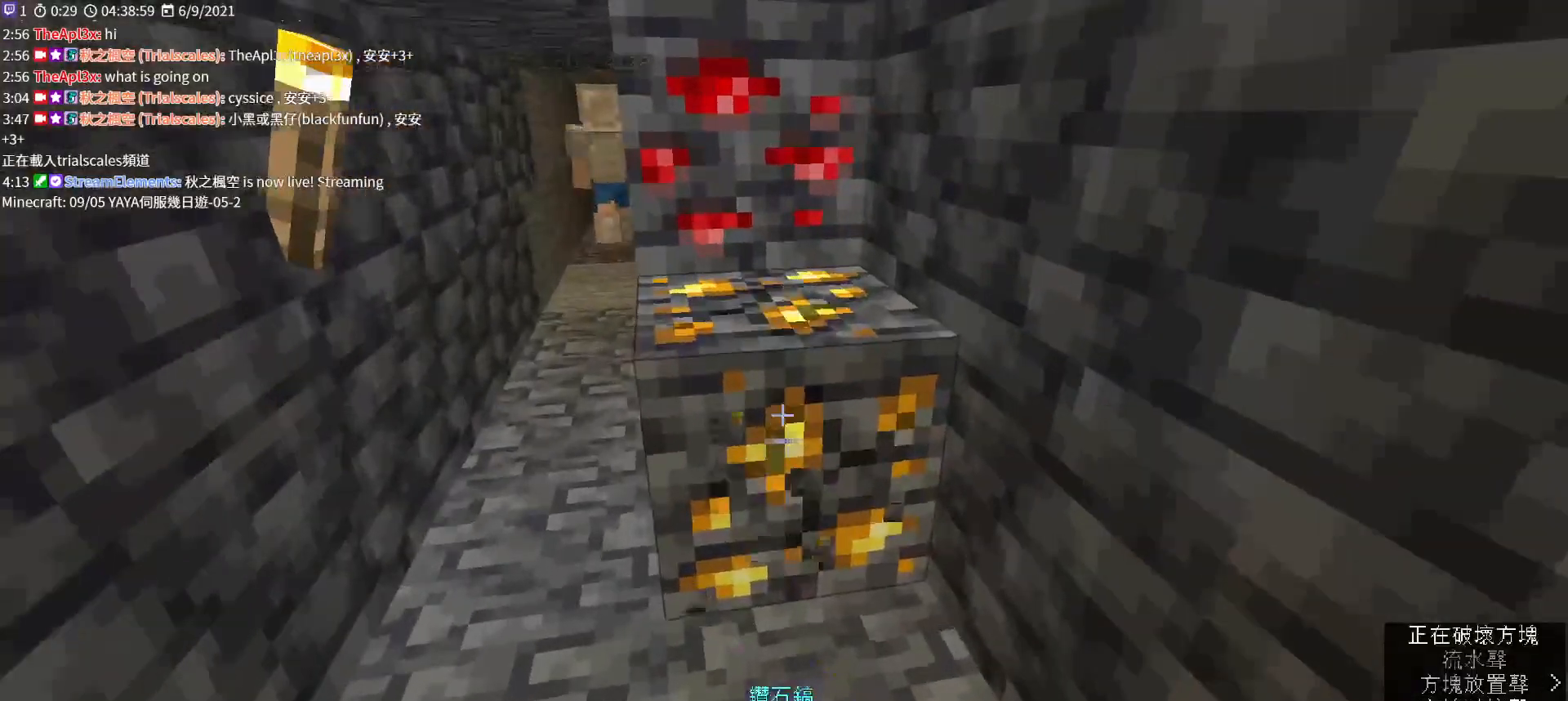
{"keys": [], "mouse": ["left"], "events": [[67, "a", "down"], [200, "w", "down"], [300, "a", "up"], [367, "w", "up"]]}
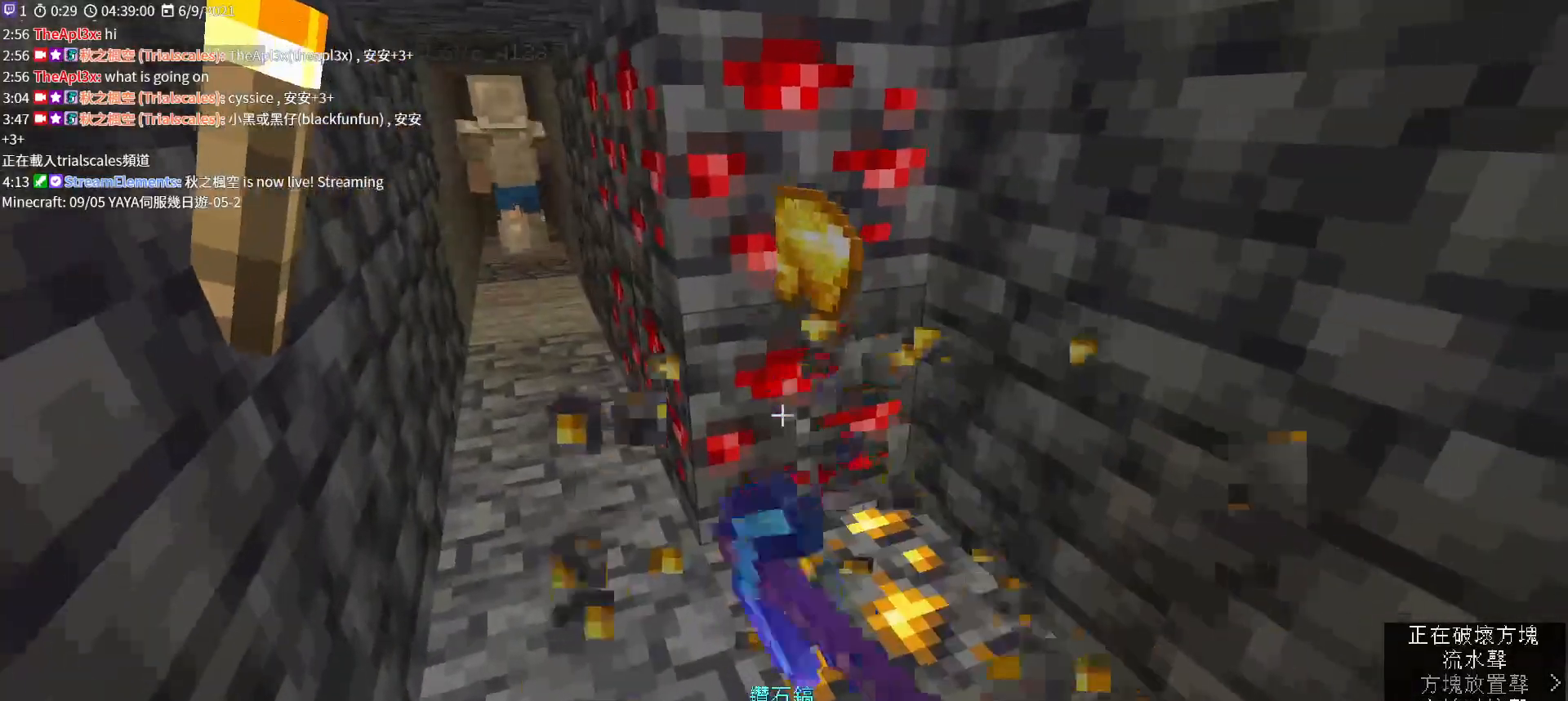
{"keys": [], "mouse": ["left"], "events": [[233, "mouse_left", "up"], [333, "w", "down"], [467, "mouse_left", "down"], [467, "w", "up"]]}
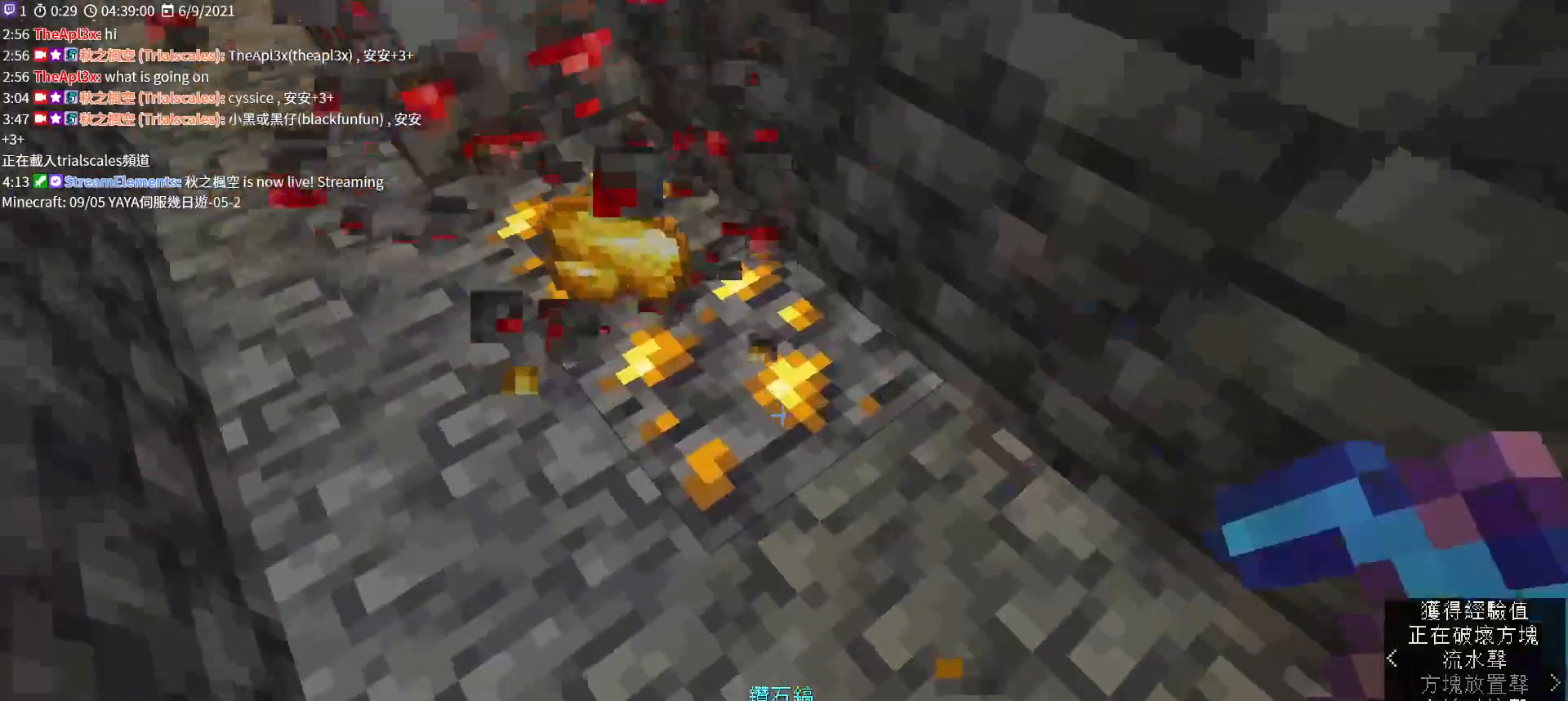
{"keys": [], "mouse": ["left"], "events": [[300, "w", "down"], [467, "w", "up"]]}
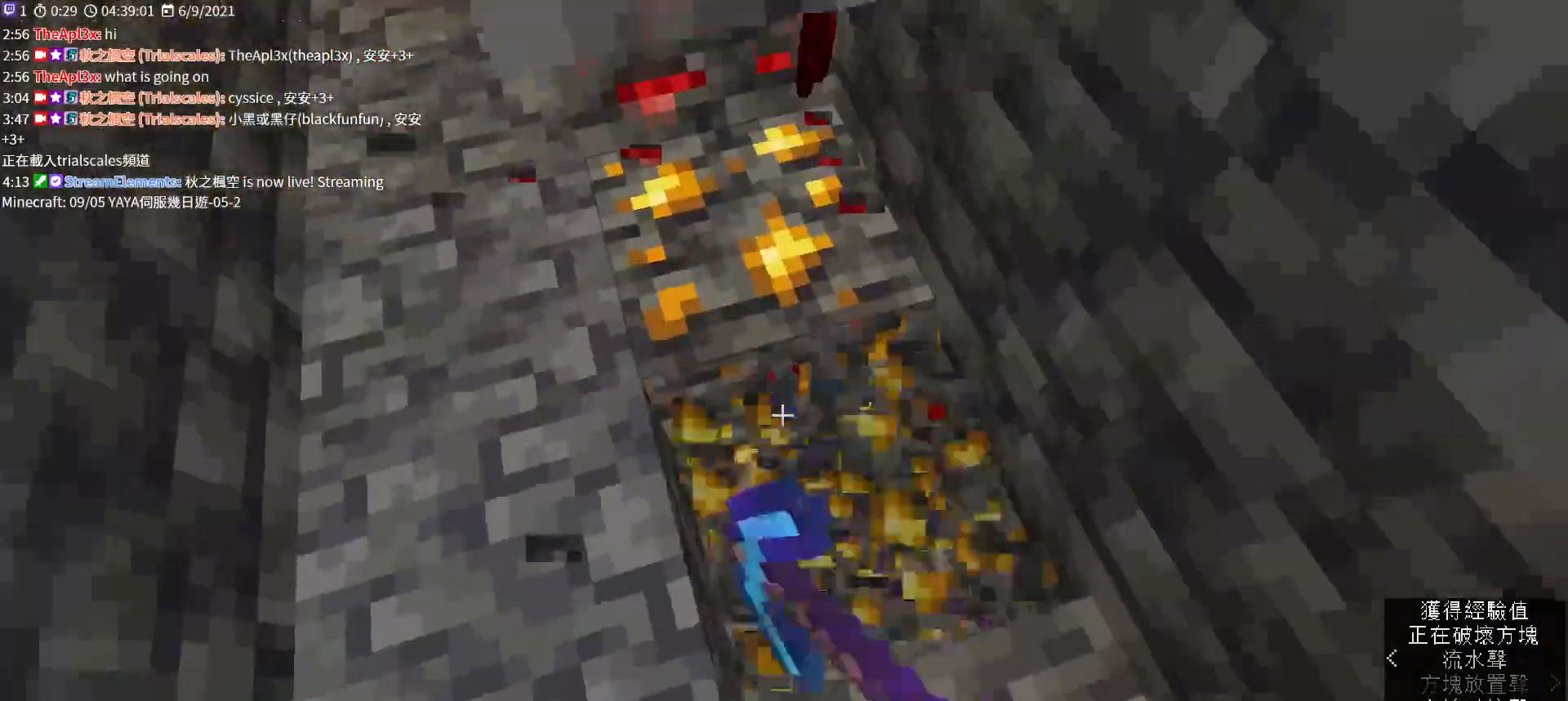
{"keys": [], "mouse": ["left"], "events": []}
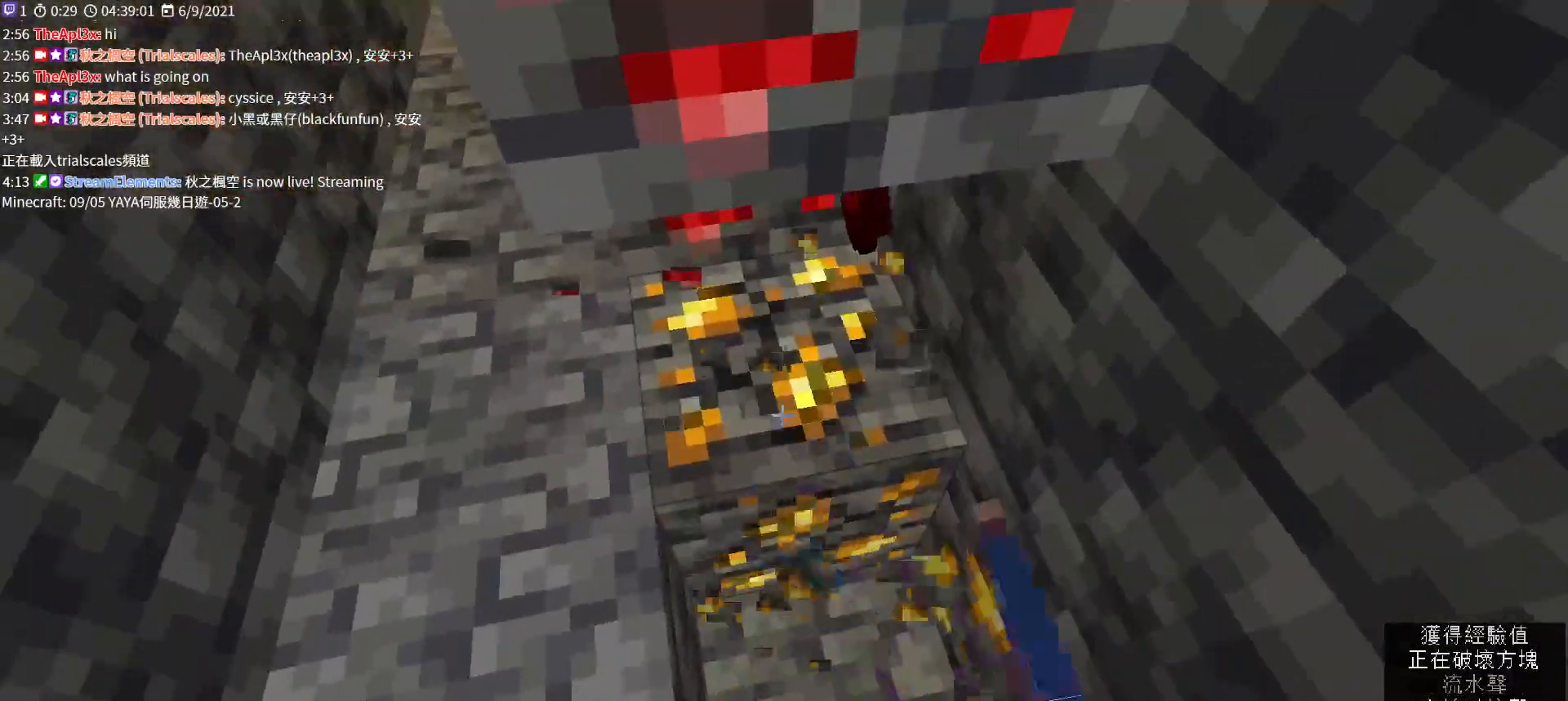
{"keys": [], "mouse": ["left"], "events": [[133, "w", "down"], [267, "a", "down"], [300, "w", "up"], [333, "a", "up"]]}
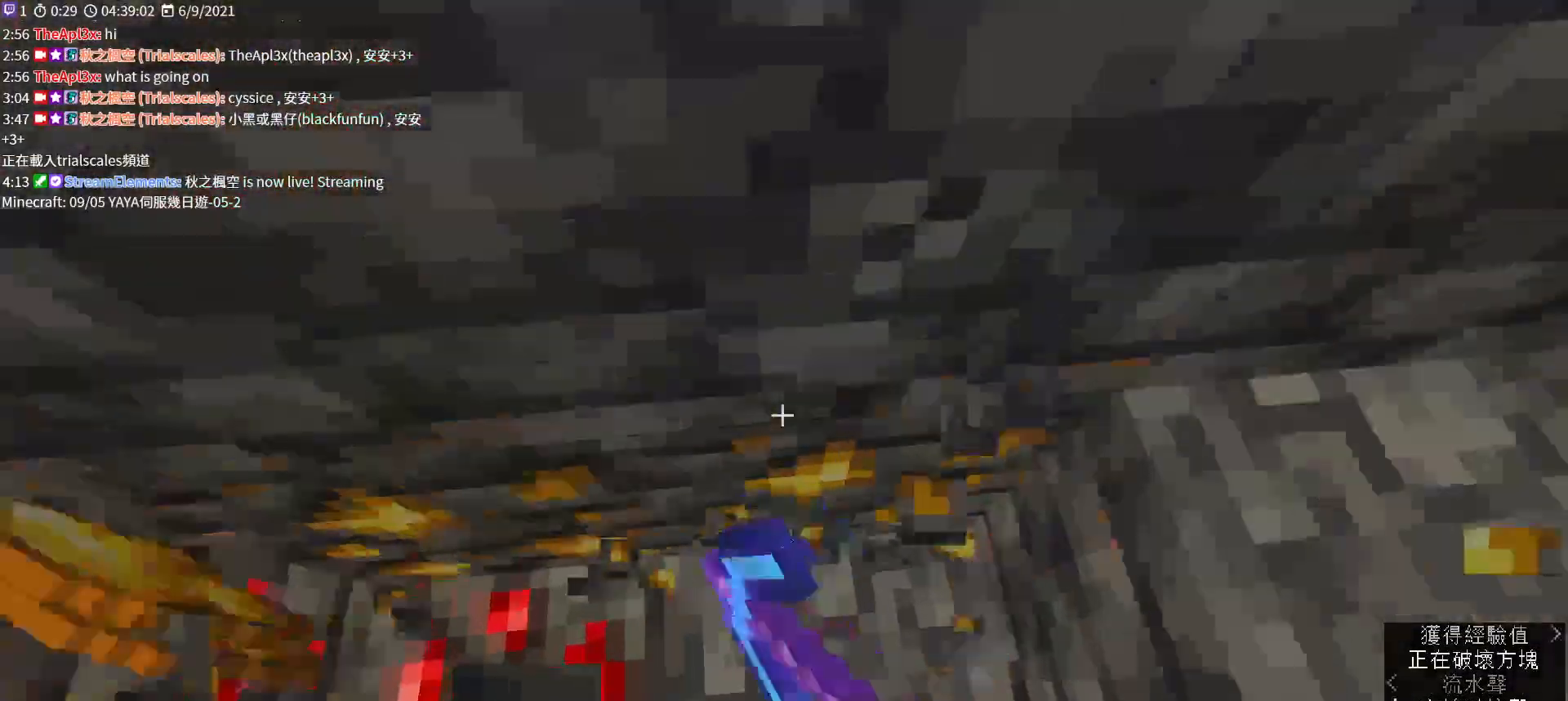
{"keys": [], "mouse": ["left"], "events": []}
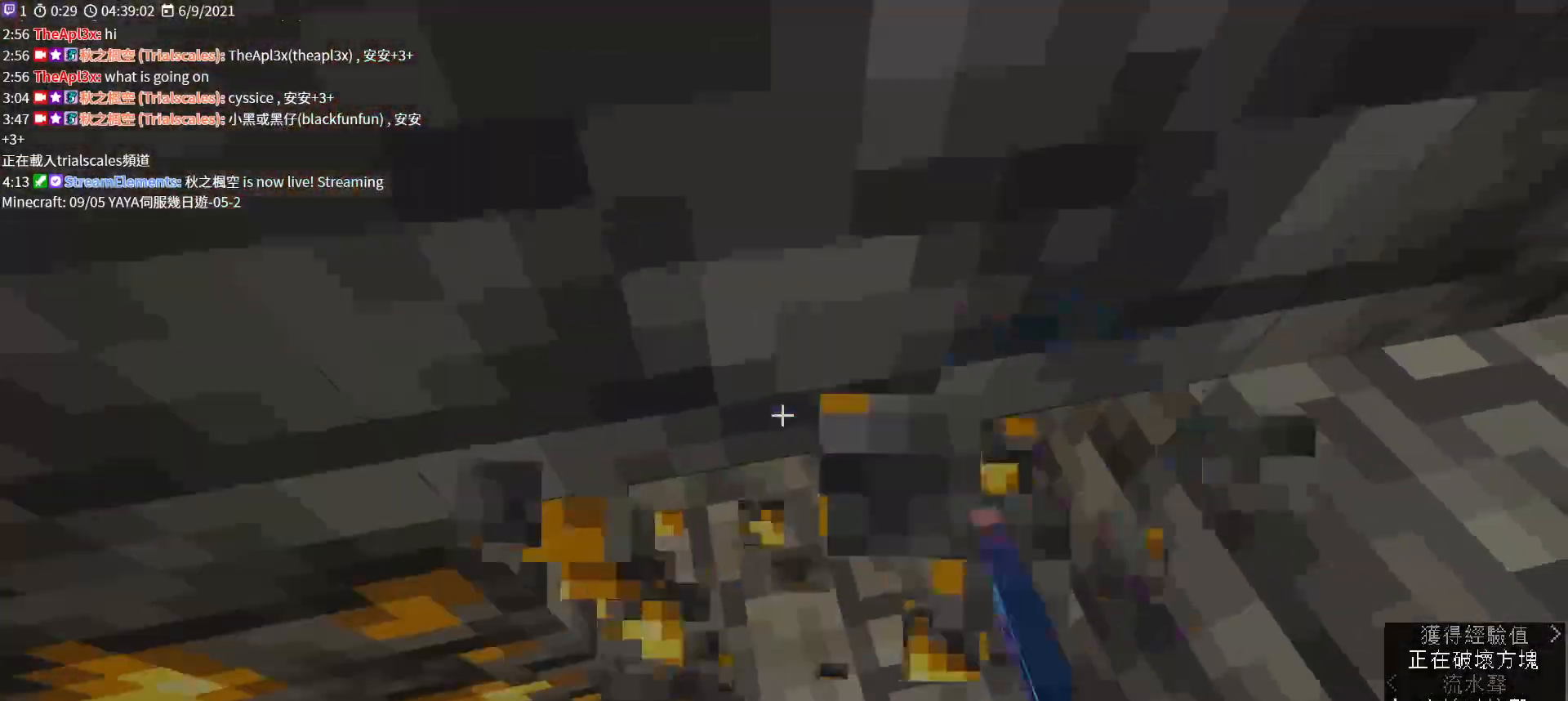
{"keys": [], "mouse": ["left"], "events": [[67, "d", "down"], [233, "d", "up"]]}
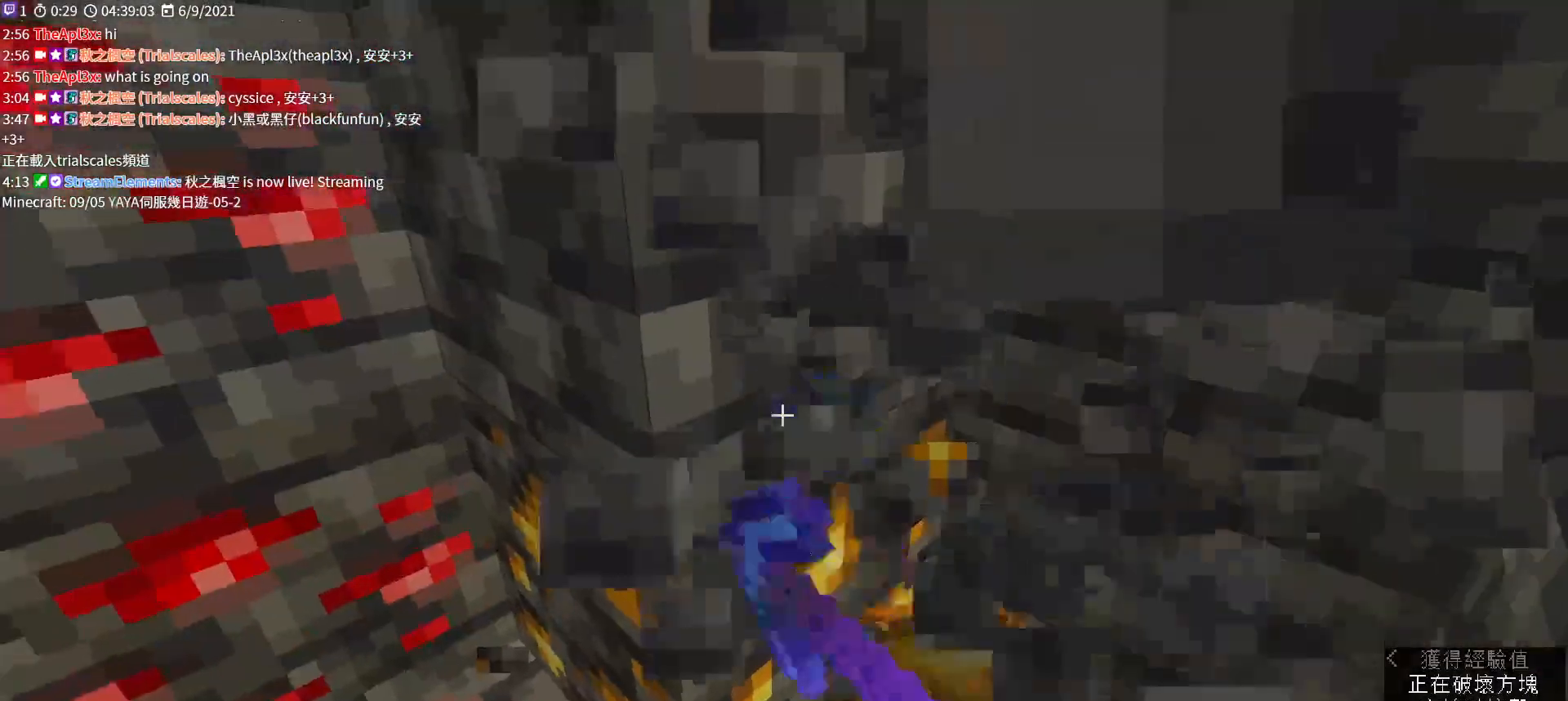
{"keys": ["s"], "mouse": ["left"], "events": [[100, "w", "down"], [200, "w", "up"], [433, "s", "down"]]}
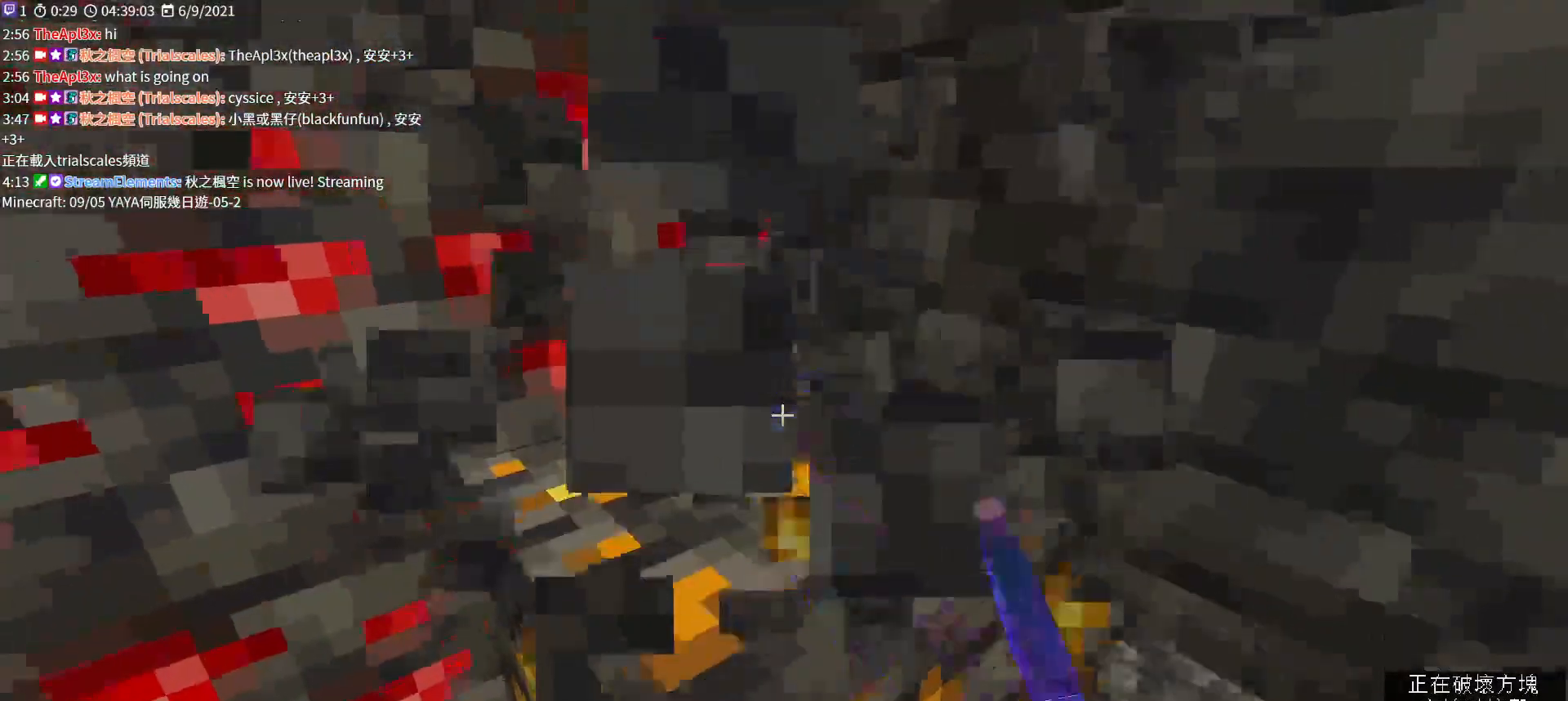
{"keys": ["w"], "mouse": ["left"], "events": [[67, "s", "up"], [500, "w", "down"]]}
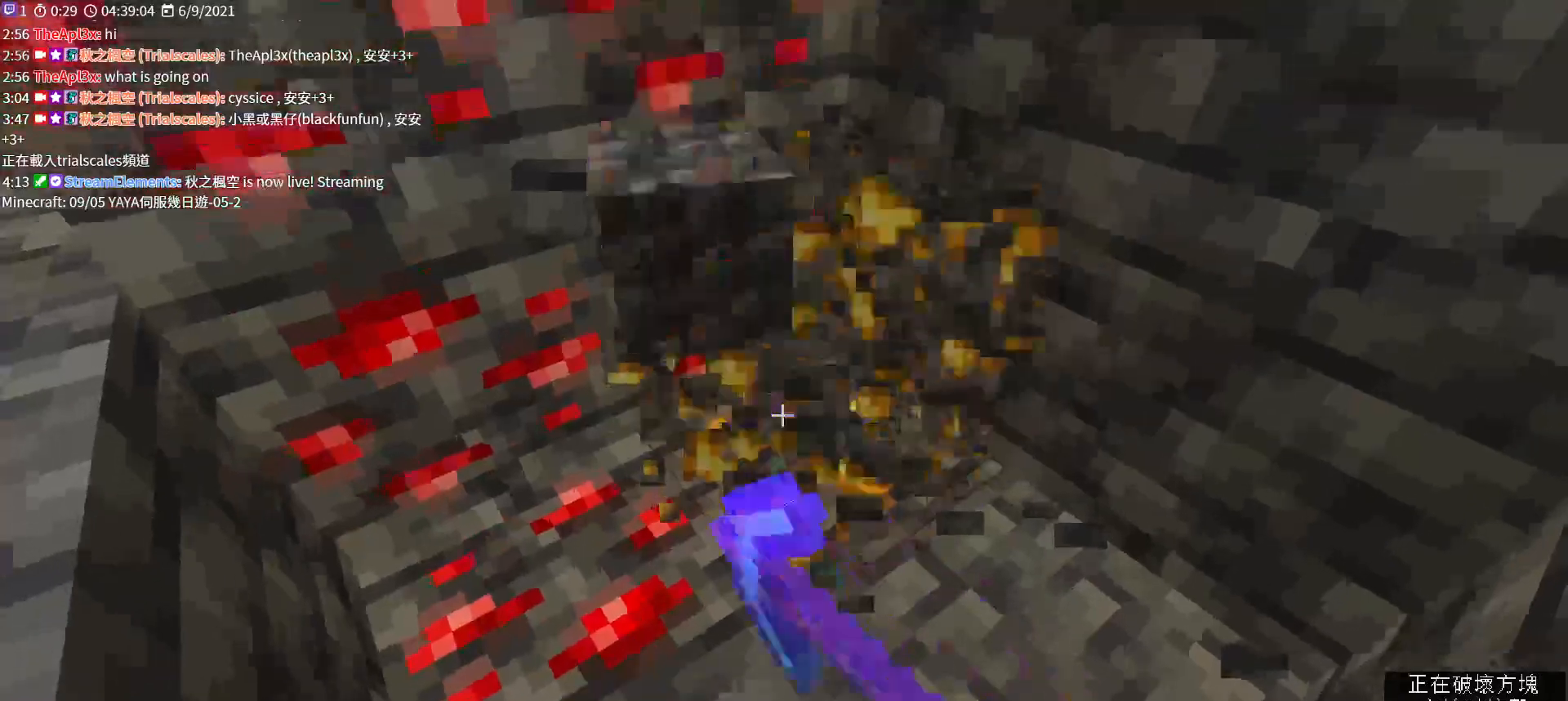
{"keys": [], "mouse": [], "events": [[200, "w", "up"], [233, "mouse_left", "up"]]}
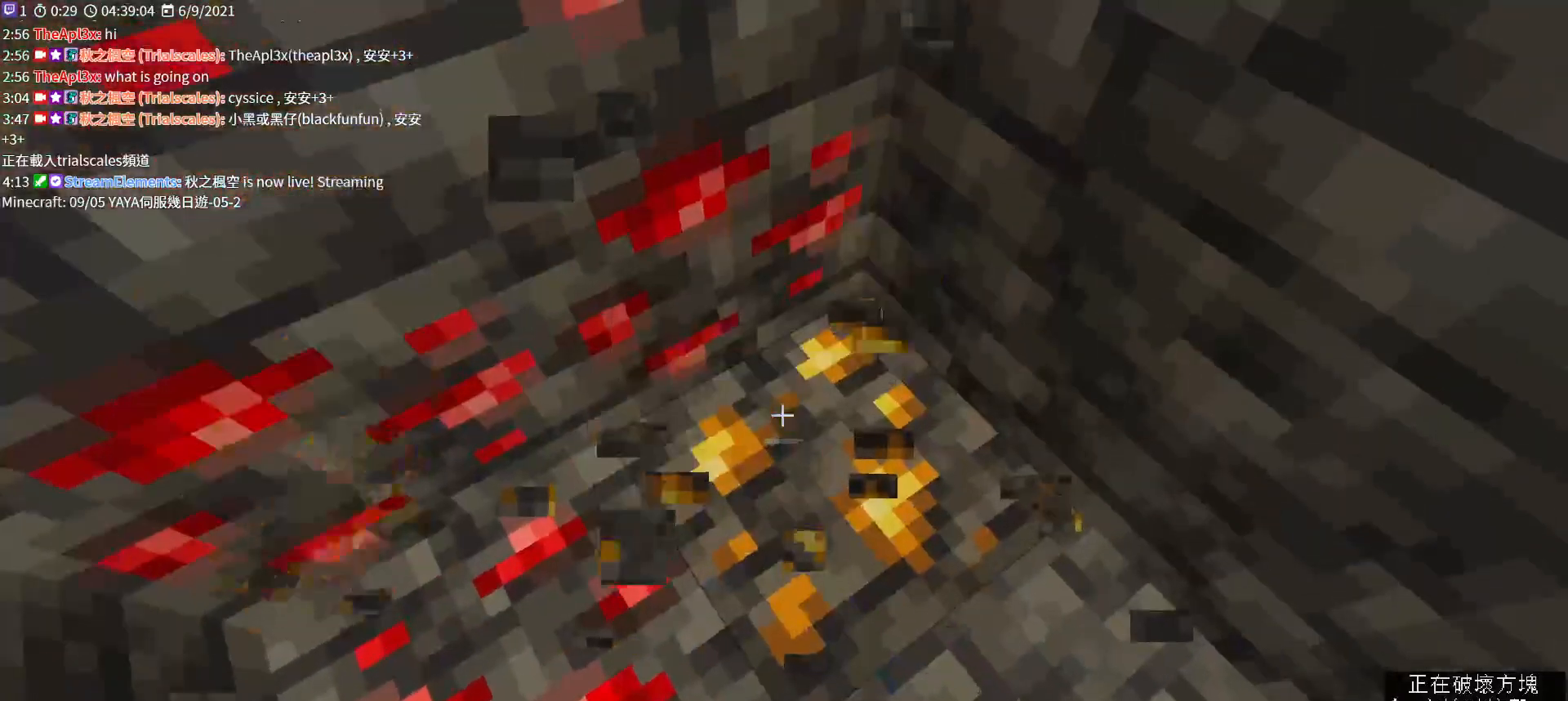
{"keys": ["w"], "mouse": ["left"], "events": [[33, "mouse_left", "down"], [500, "w", "down"]]}
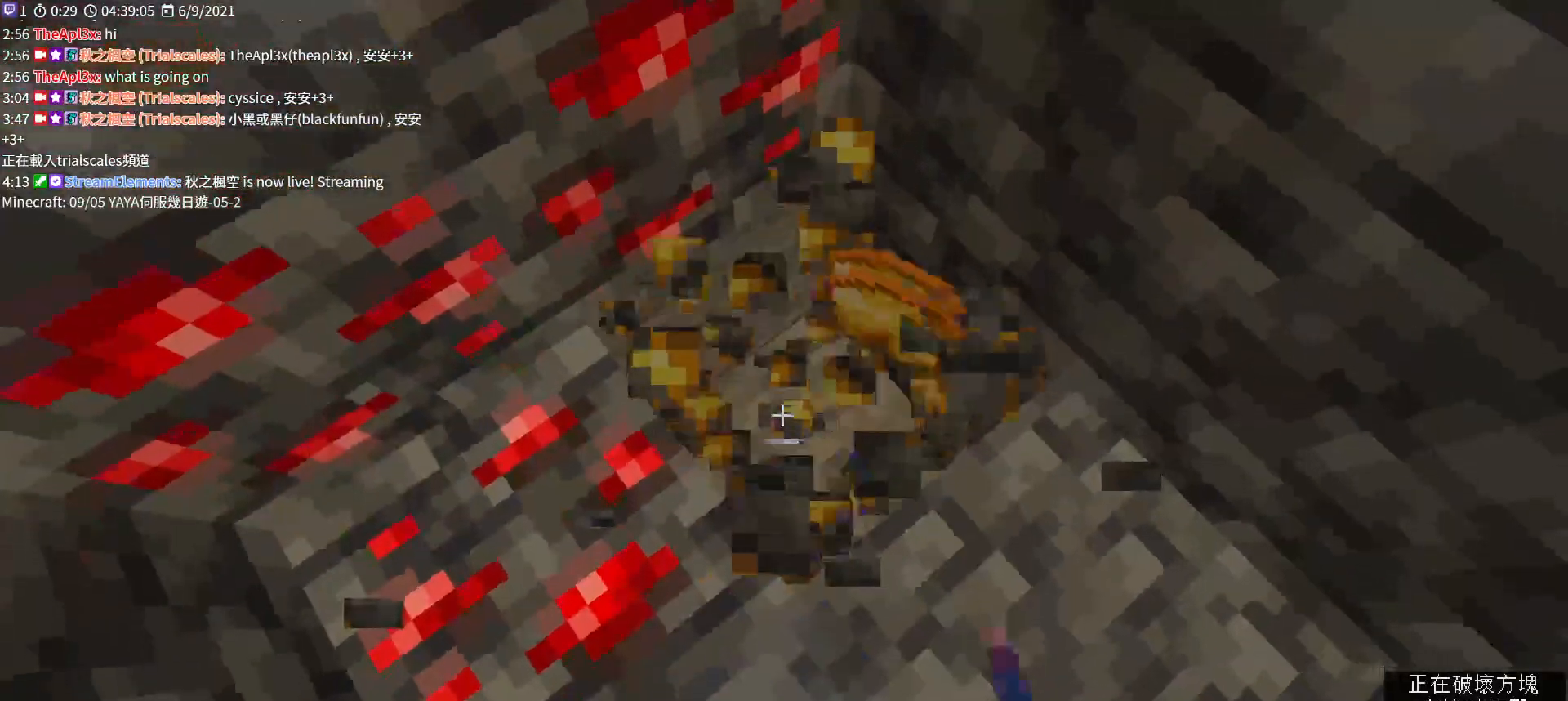
{"keys": [], "mouse": [], "events": [[167, "mouse_left", "up"], [167, "w", "up"]]}
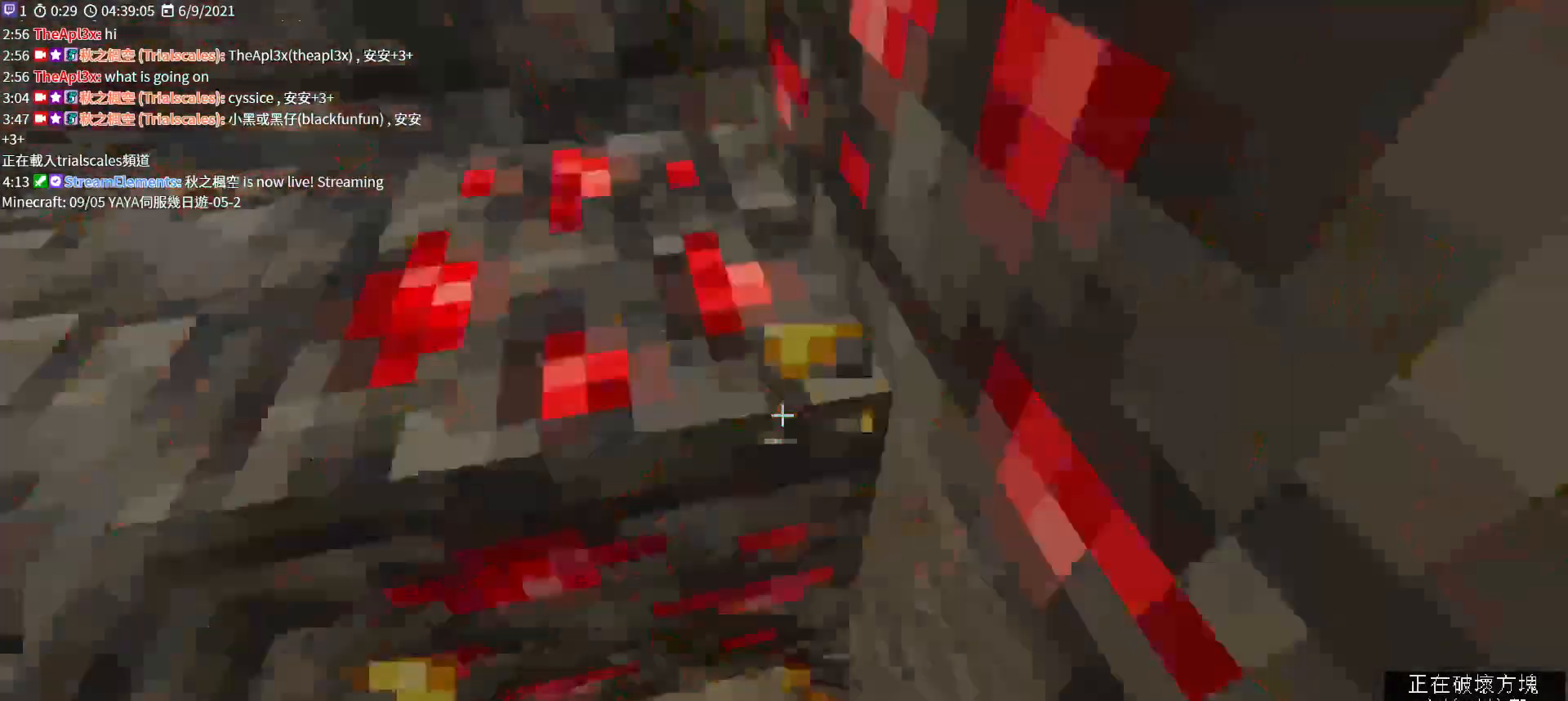
{"keys": ["w"], "mouse": [], "events": [[100, "a", "down"], [133, "space", "down"], [200, "w", "down"], [267, "a", "up"], [300, "space", "up"]]}
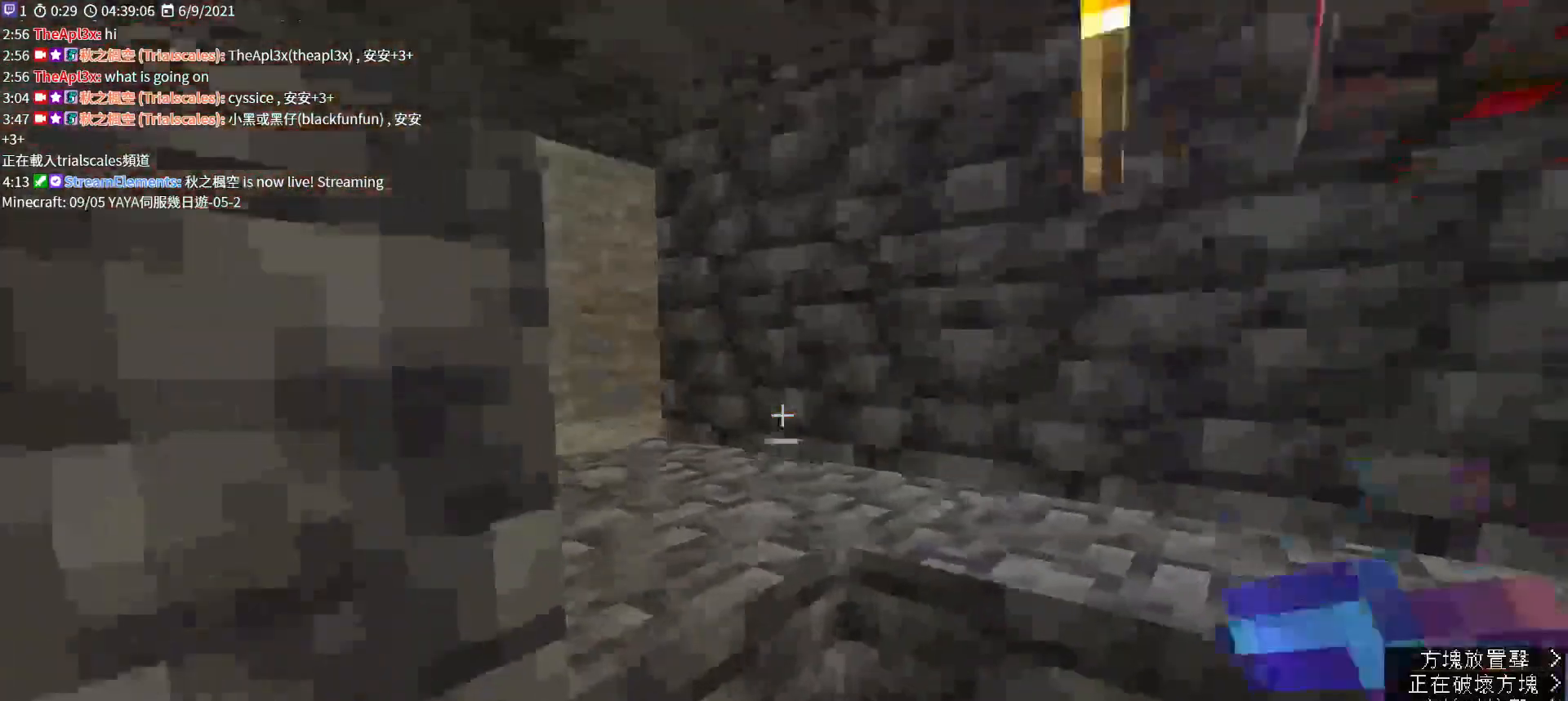
{"keys": ["a", "space", "w"], "mouse": [], "events": [[367, "space", "down"], [500, "a", "down"]]}
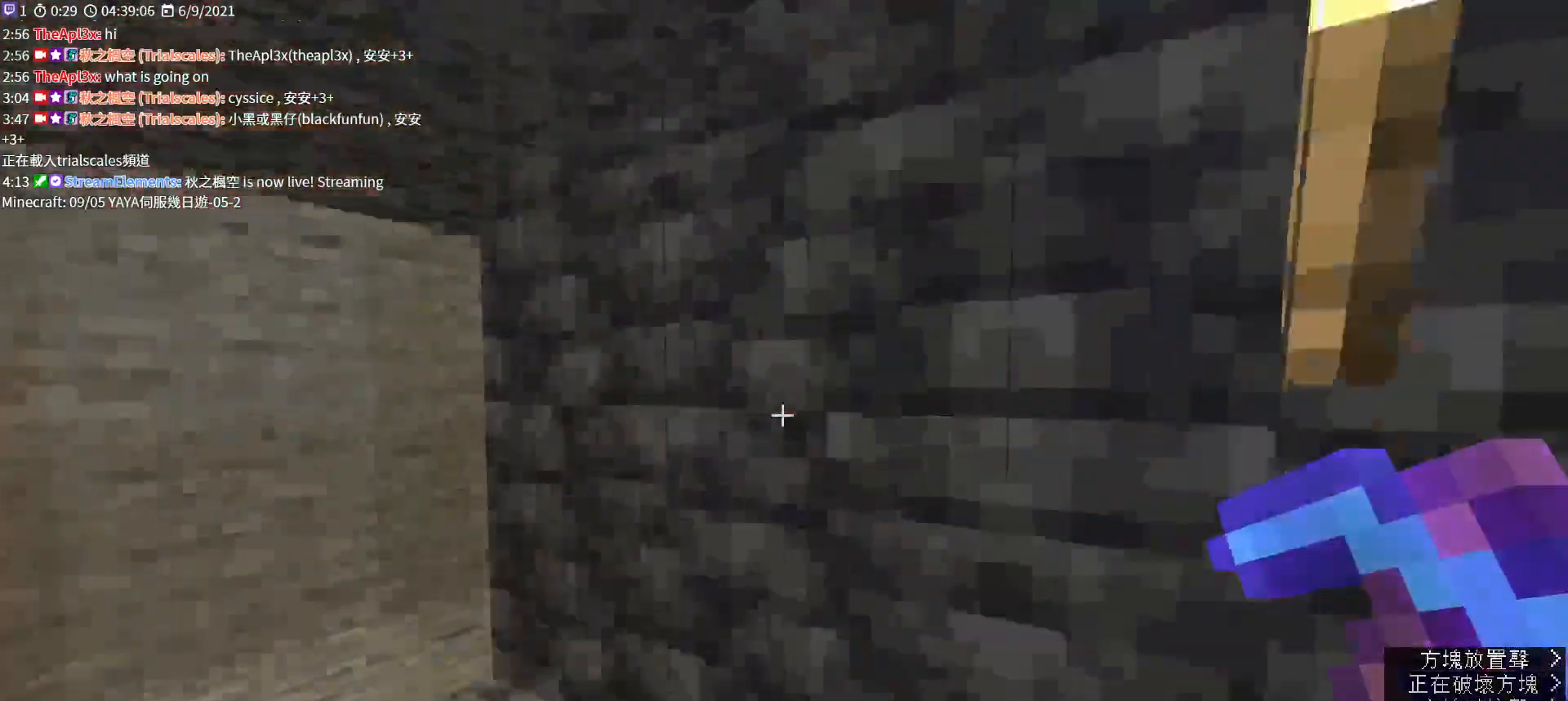
{"keys": [], "mouse": [], "events": [[33, "space", "up"], [333, "w", "up"], [500, "a", "up"]]}
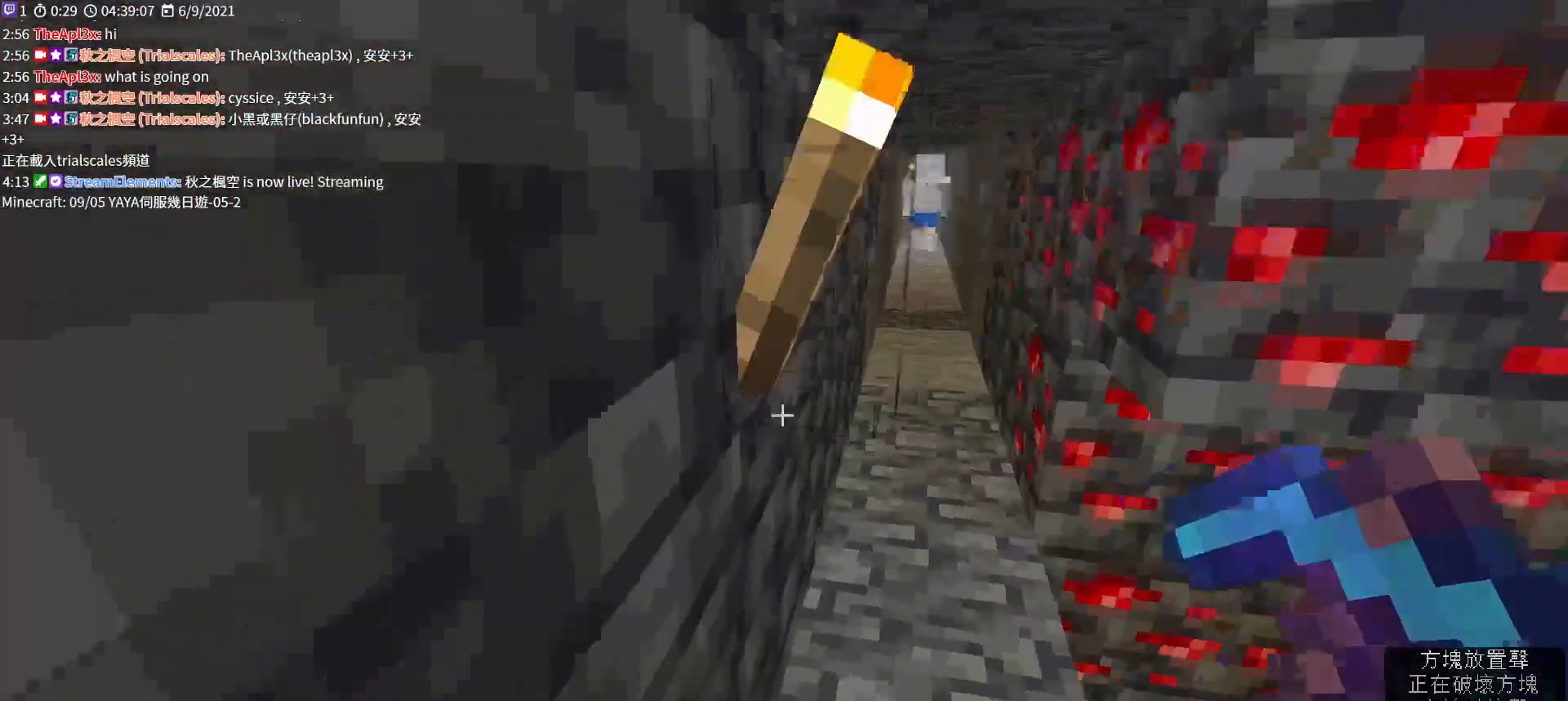
{"keys": ["a"], "mouse": [], "events": [[33, "s", "down"], [400, "a", "down"], [467, "s", "up"]]}
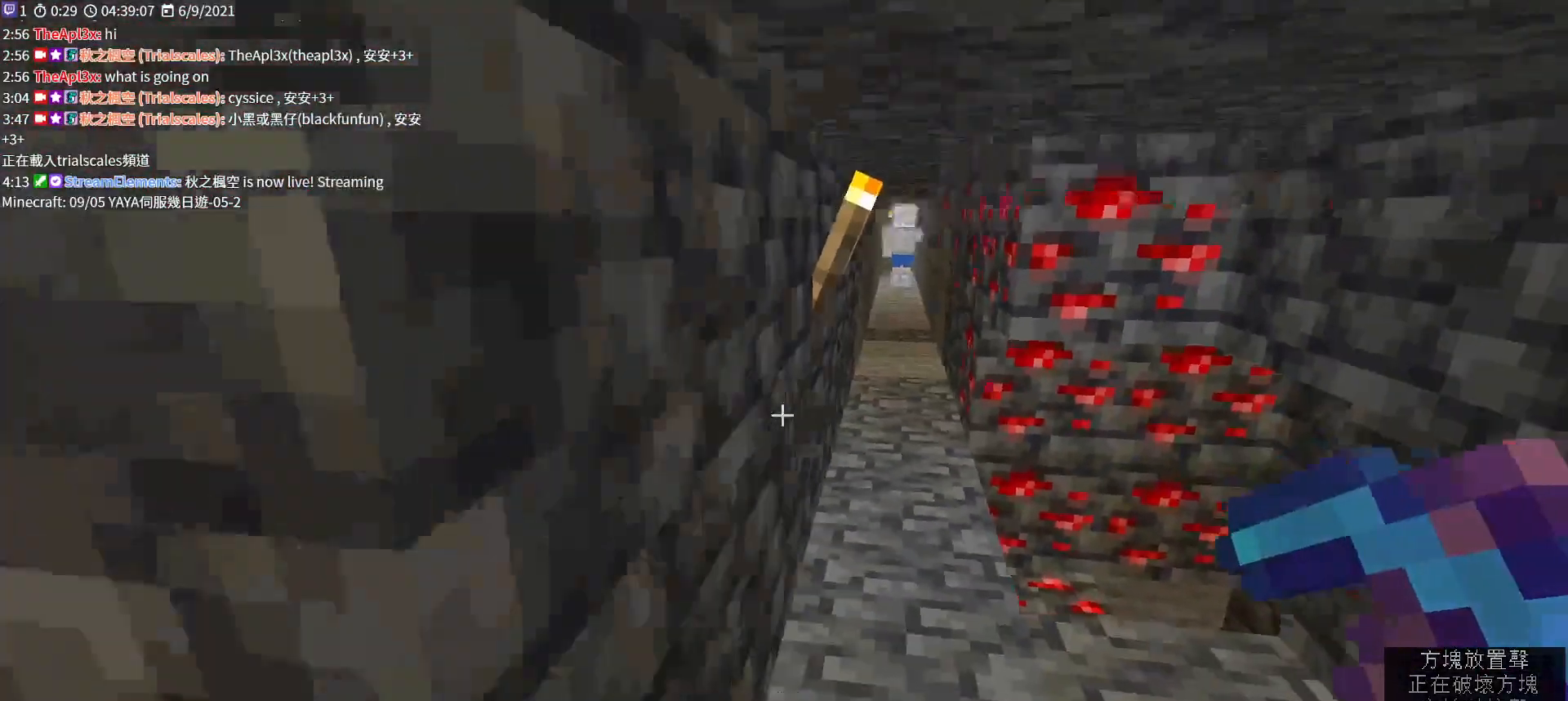
{"keys": ["w"], "mouse": [], "events": [[133, "w", "down"], [400, "a", "up"]]}
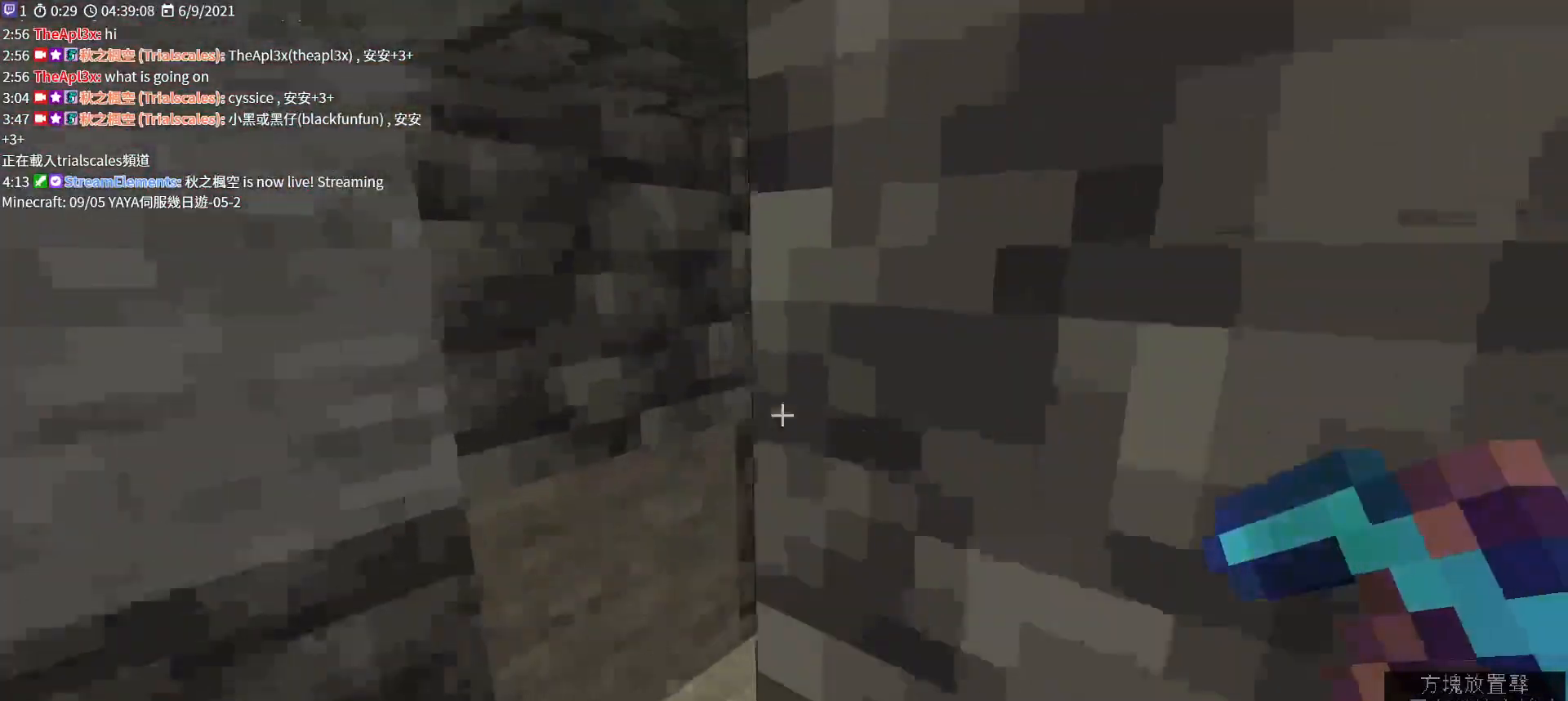
{"keys": ["ctrl", "w"], "mouse": [], "events": [[500, "ctrl", "down"]]}
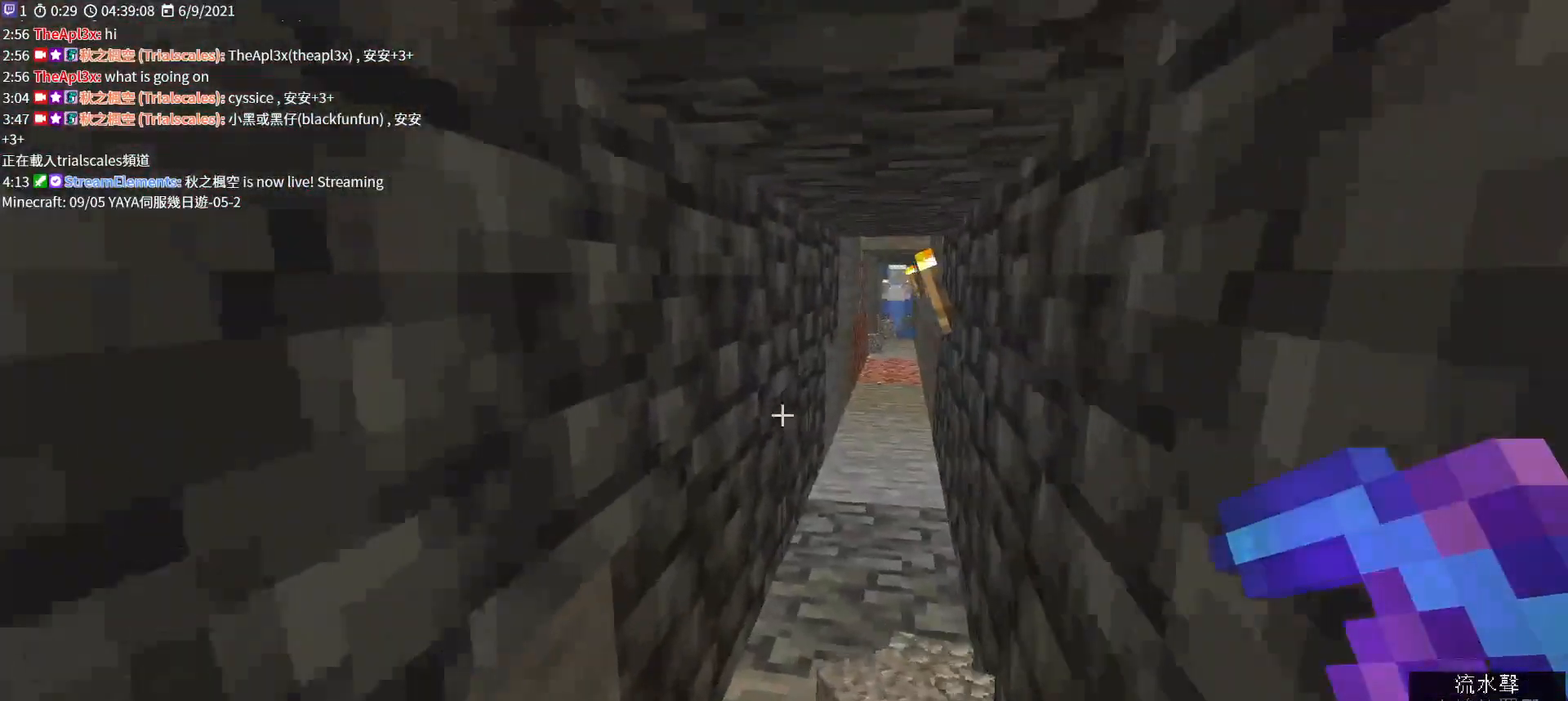
{"keys": ["space", "w"], "mouse": [], "events": [[133, "ctrl", "up"], [433, "space", "down"]]}
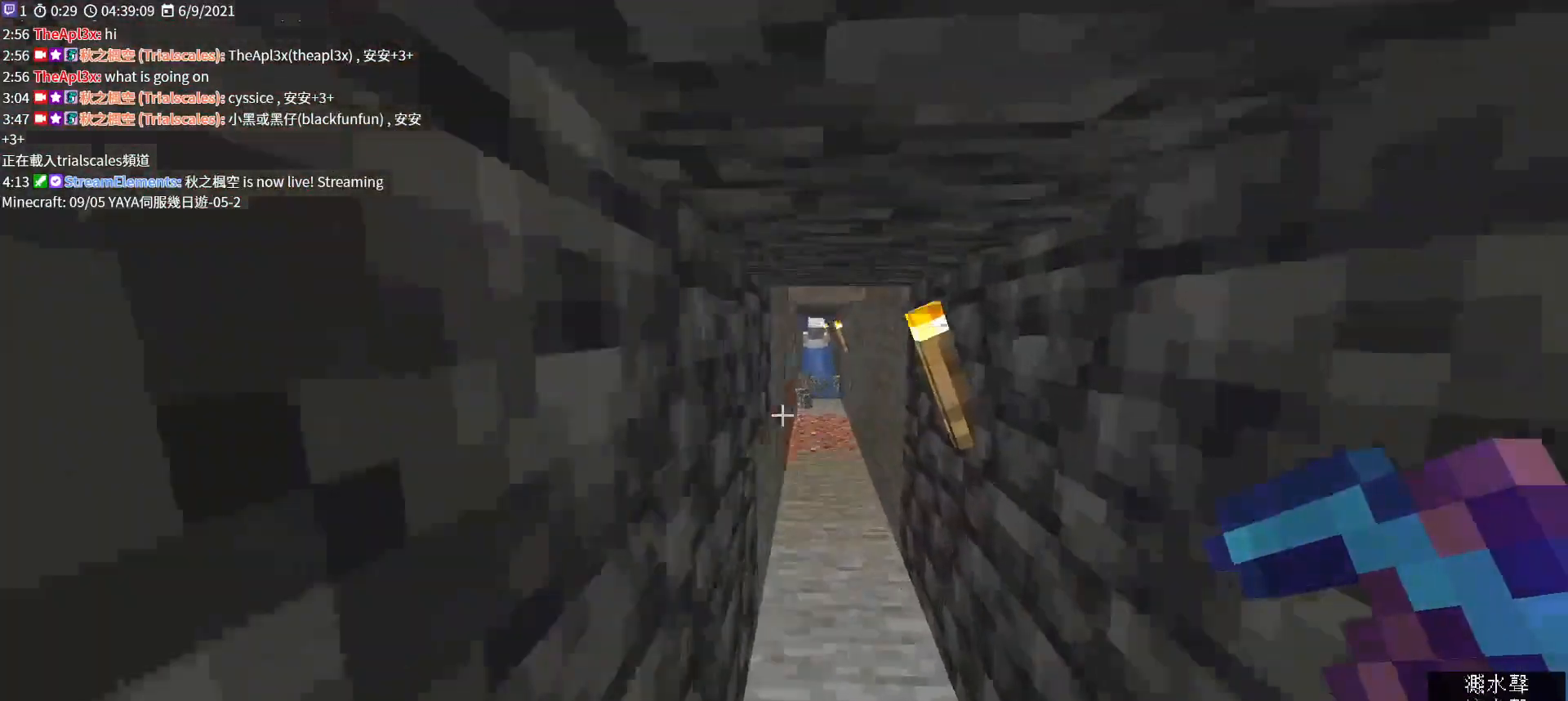
{"keys": ["w"], "mouse": [], "events": [[133, "space", "up"]]}
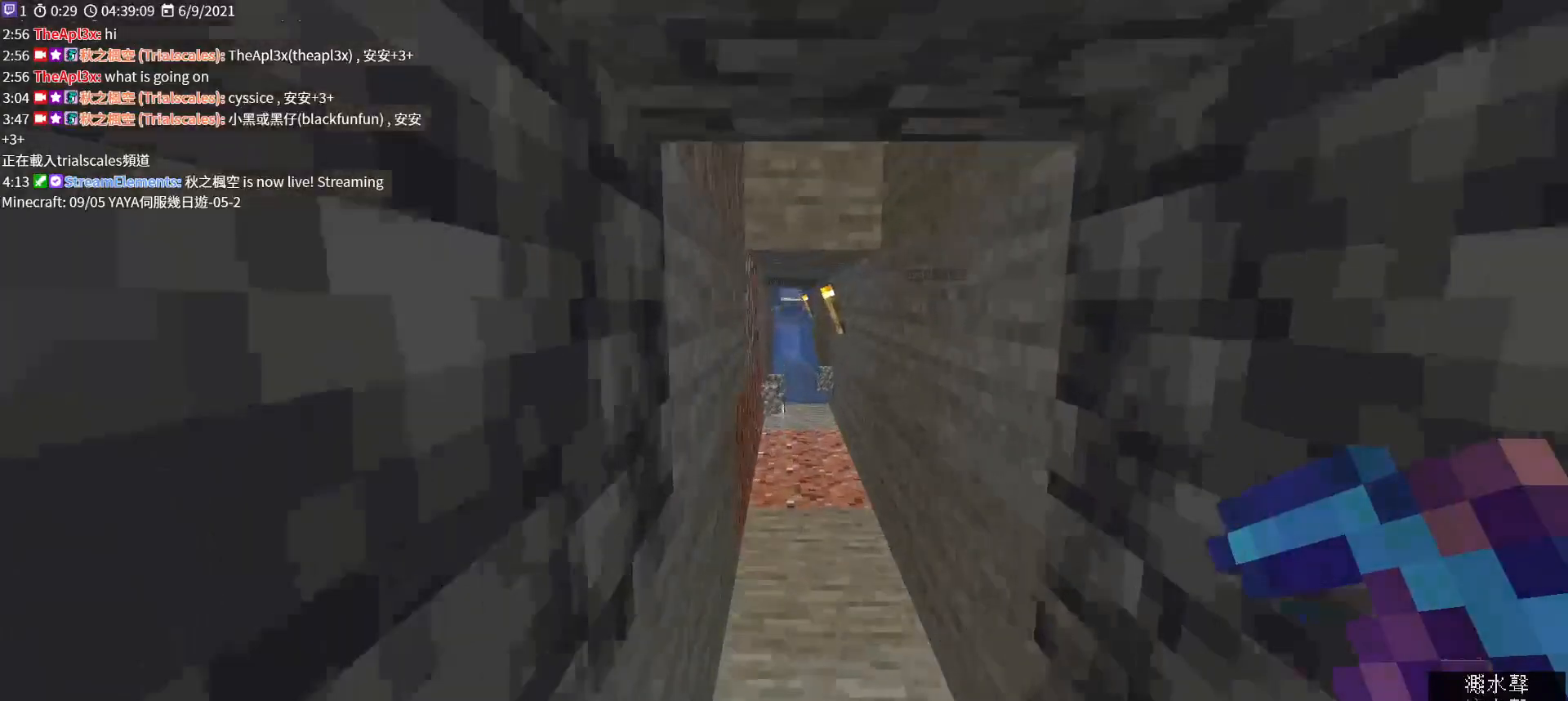
{"keys": ["w"], "mouse": [], "events": [[233, "ctrl", "down"], [333, "ctrl", "up"]]}
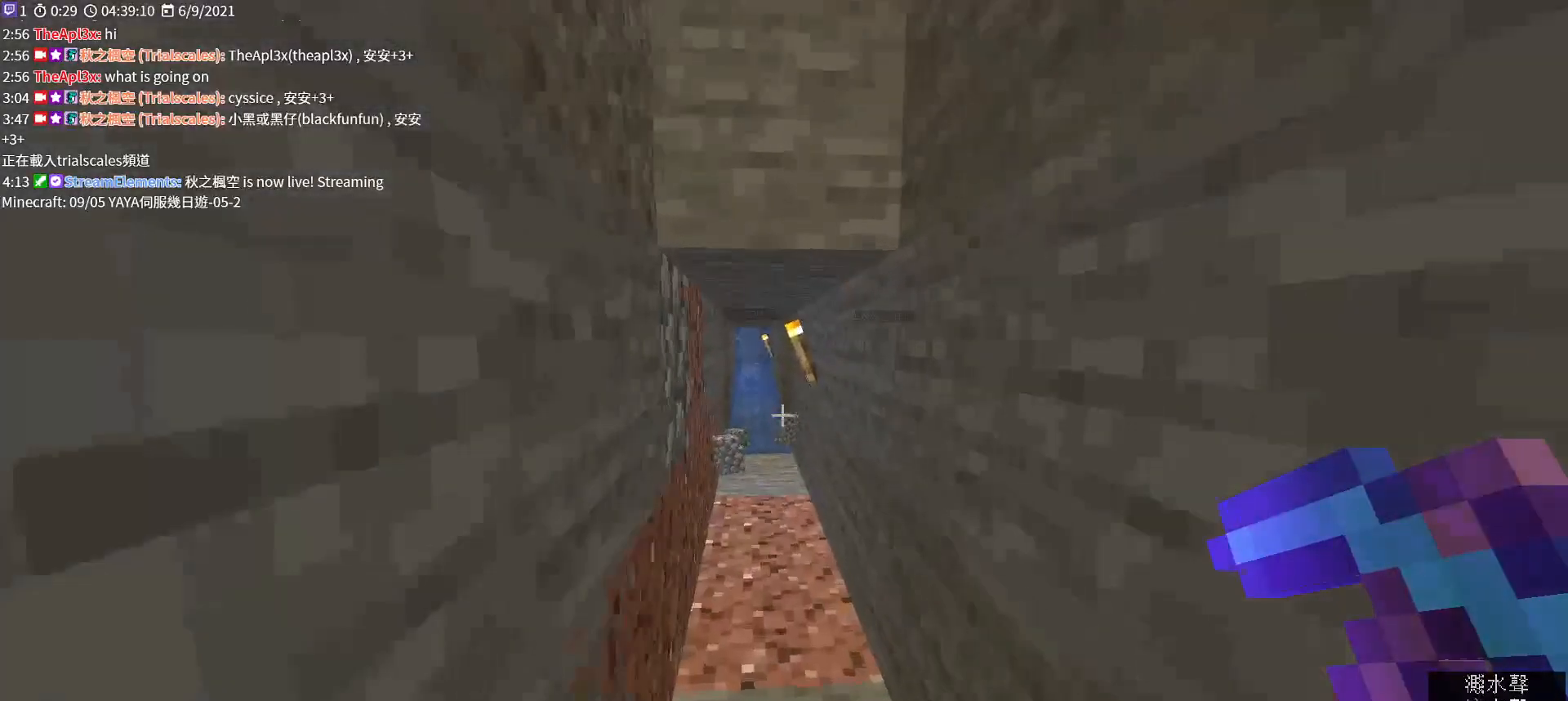
{"keys": ["w"], "mouse": [], "events": []}
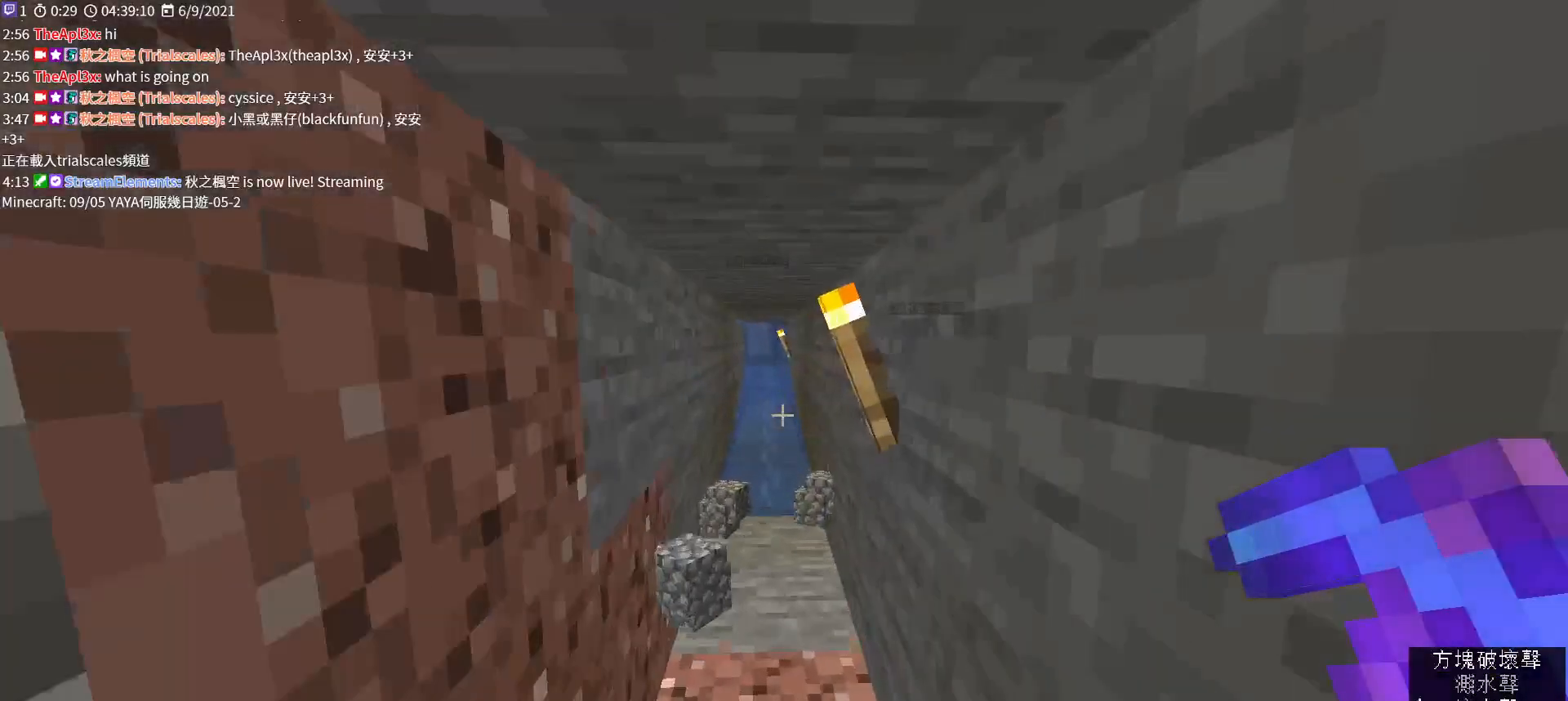
{"keys": ["w"], "mouse": [], "events": []}
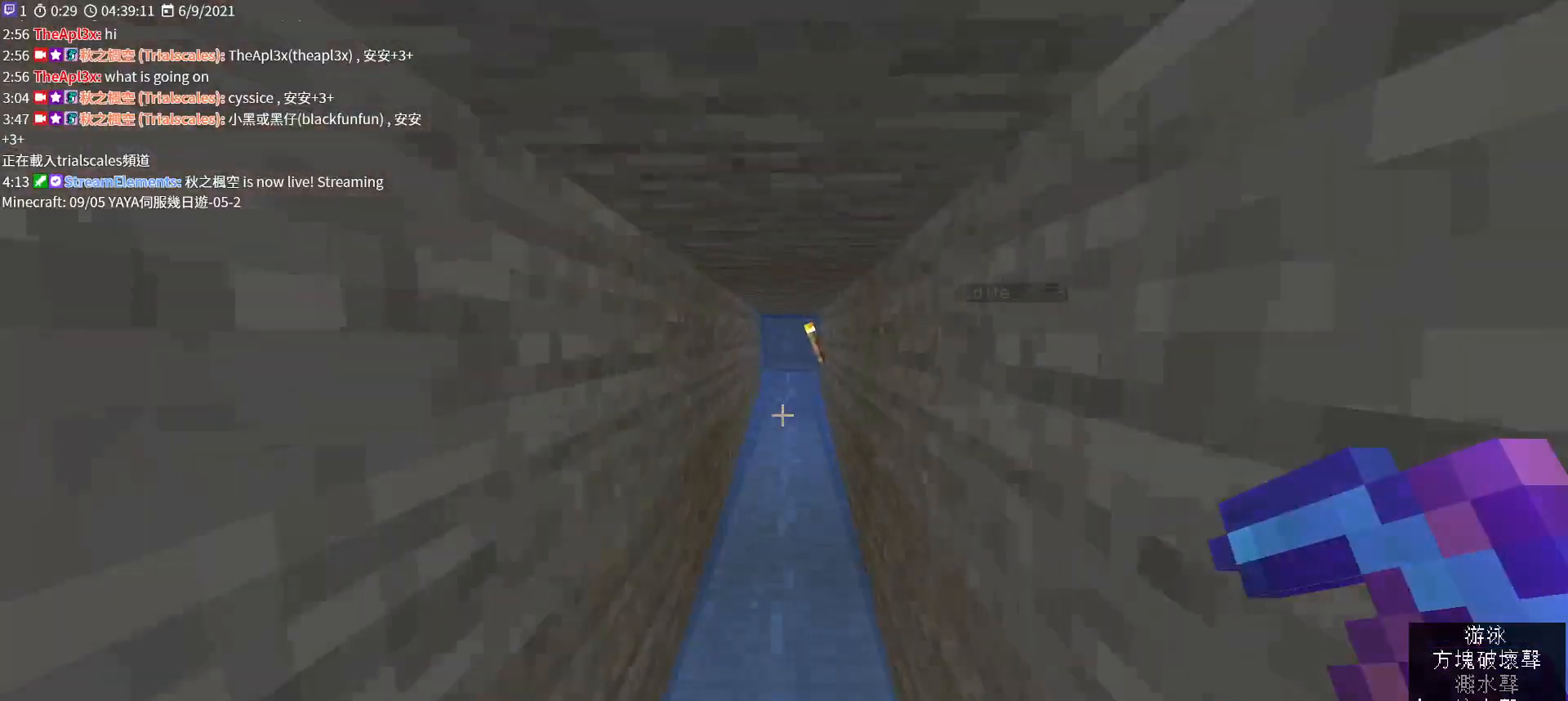
{"keys": ["space", "w"], "mouse": [], "events": [[67, "space", "down"]]}